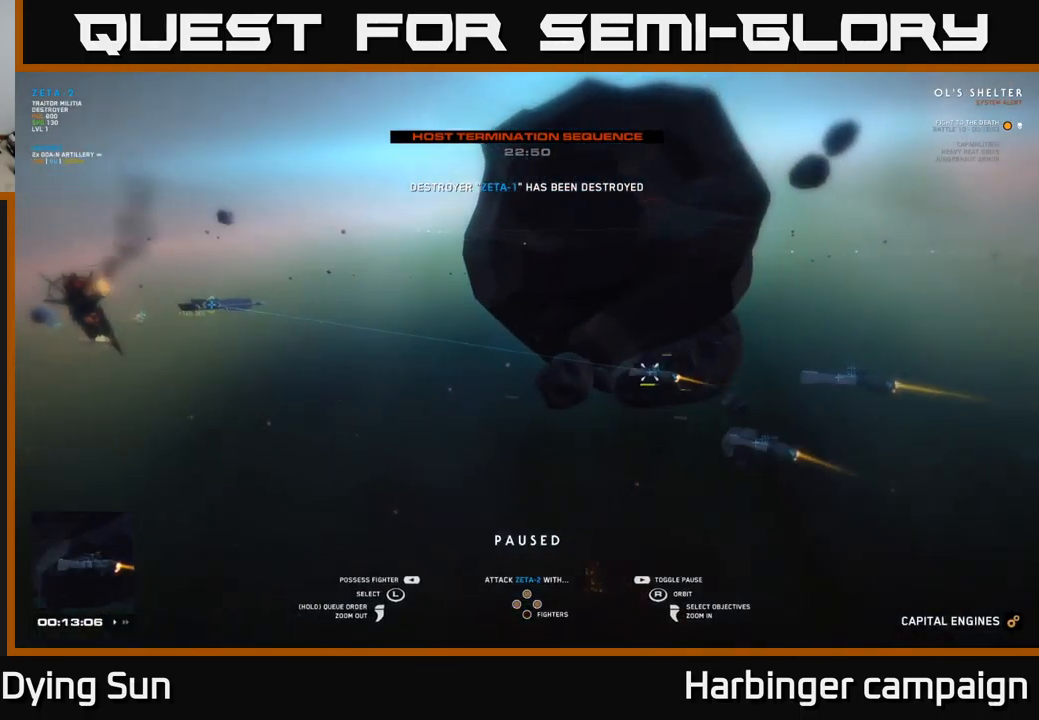
Gameplay with a controller (Xbox layout); each line is a JSON object with the inputs held at the frame after it. "events" lists button and stick changes between this image and that frame as [ms after this image, input, new state], when the widget could be followed in between.
{"buttons": [], "left_stick": "center", "right_stick": "center", "events": [[34, "left_stick", "center"]]}
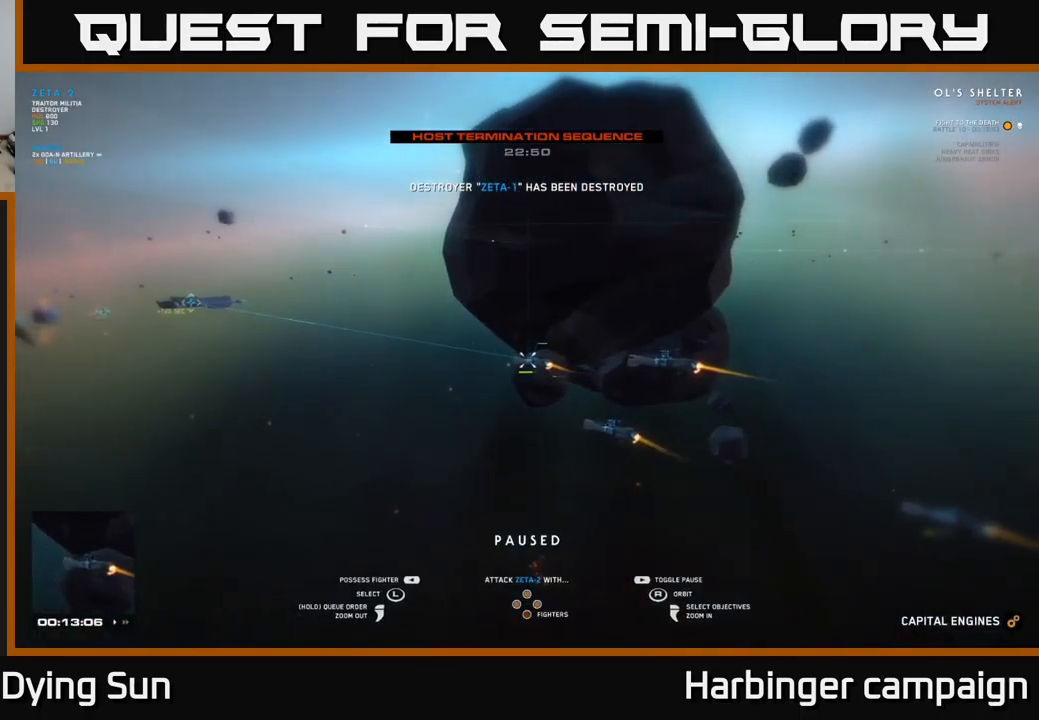
{"buttons": [], "left_stick": "center", "right_stick": "down-left", "events": [[234, "left_stick", "right"], [300, "right_stick", "down-left"], [400, "left_stick", "center"]]}
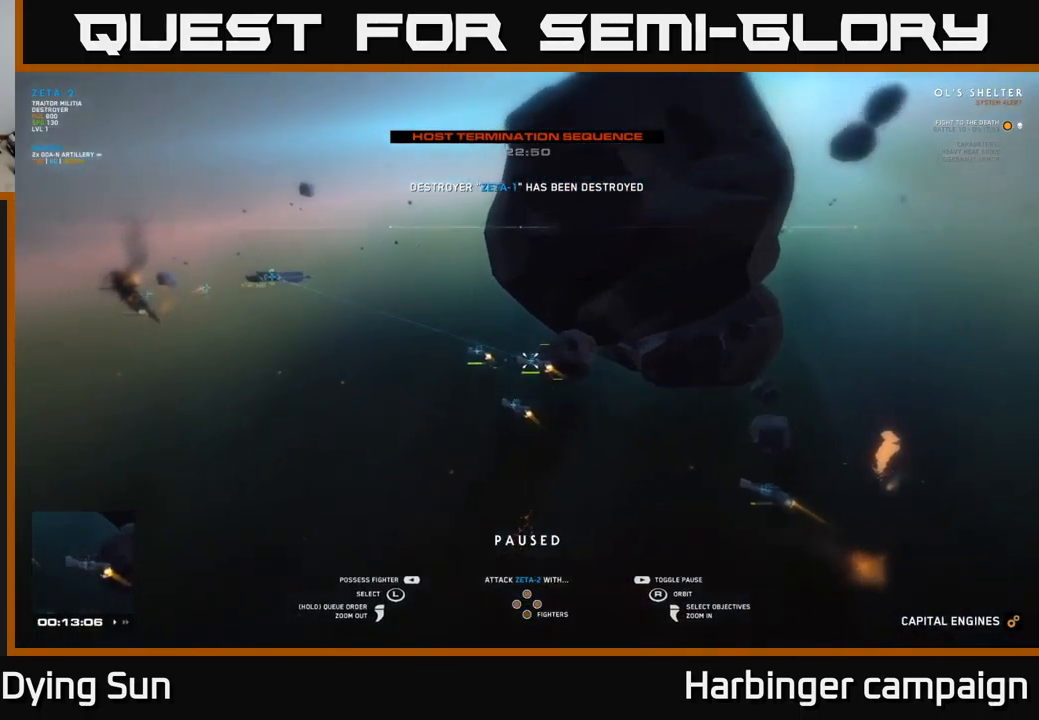
{"buttons": [], "left_stick": "center", "right_stick": "center", "events": [[17, "right_stick", "center"], [67, "left_stick", "right"], [234, "left_stick", "center"]]}
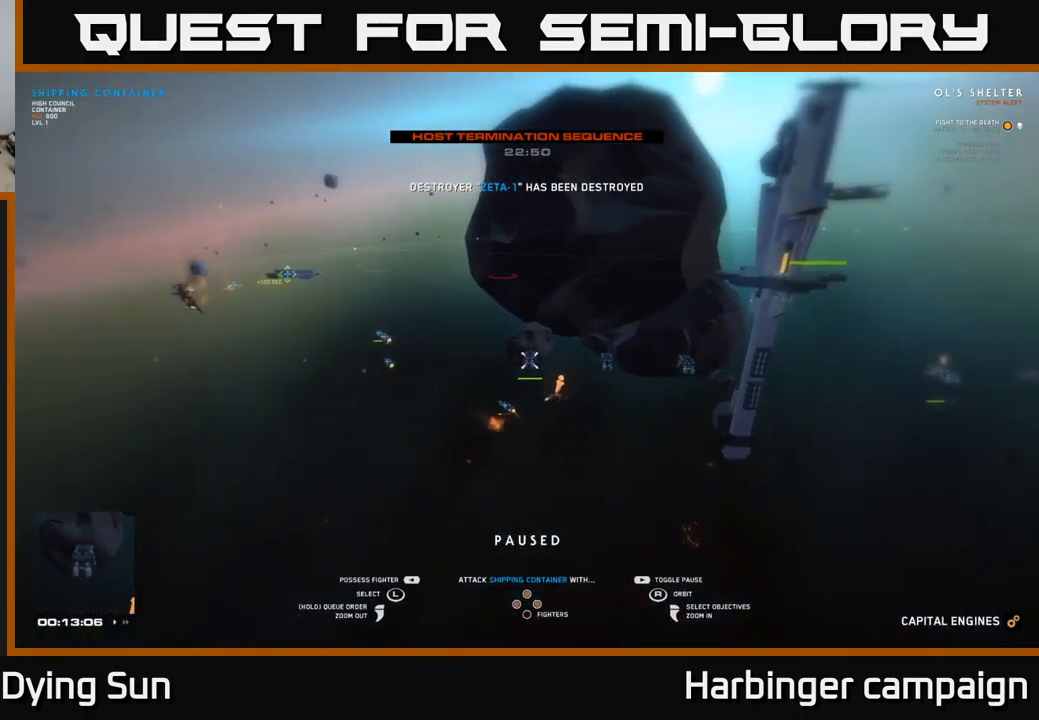
{"buttons": [], "left_stick": "center", "right_stick": "right", "events": [[284, "right_stick", "right"]]}
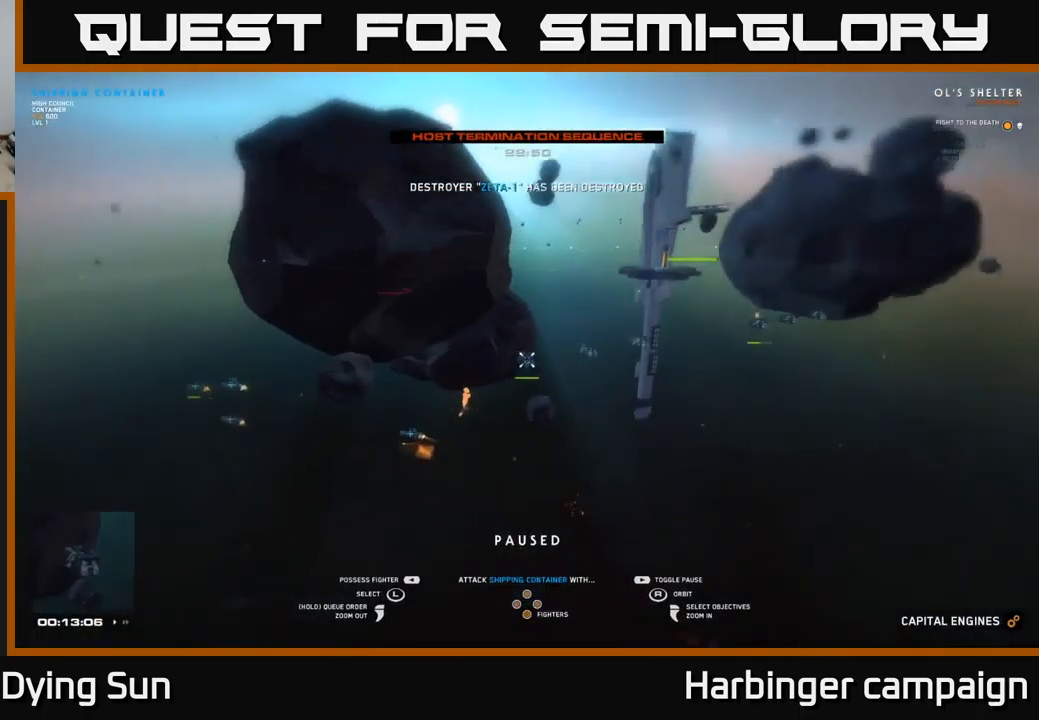
{"buttons": [], "left_stick": "center", "right_stick": "center", "events": [[67, "right_stick", "center"], [134, "left_stick", "left"], [301, "left_stick", "center"]]}
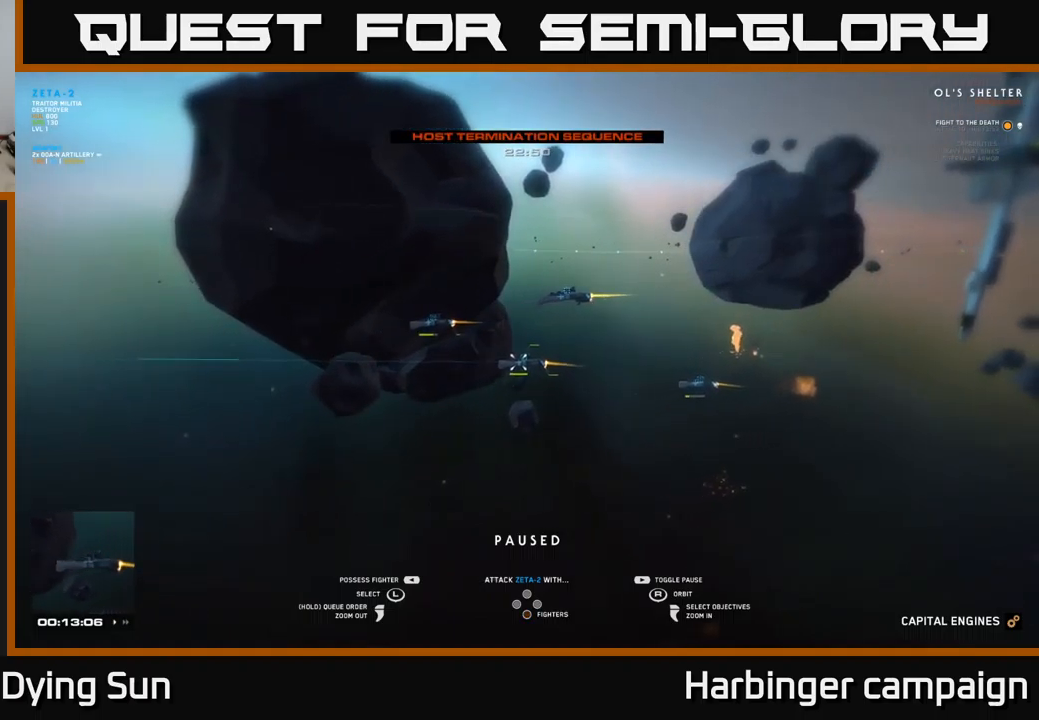
{"buttons": [], "left_stick": "center", "right_stick": "center", "events": [[117, "left_stick", "right"], [283, "left_stick", "center"]]}
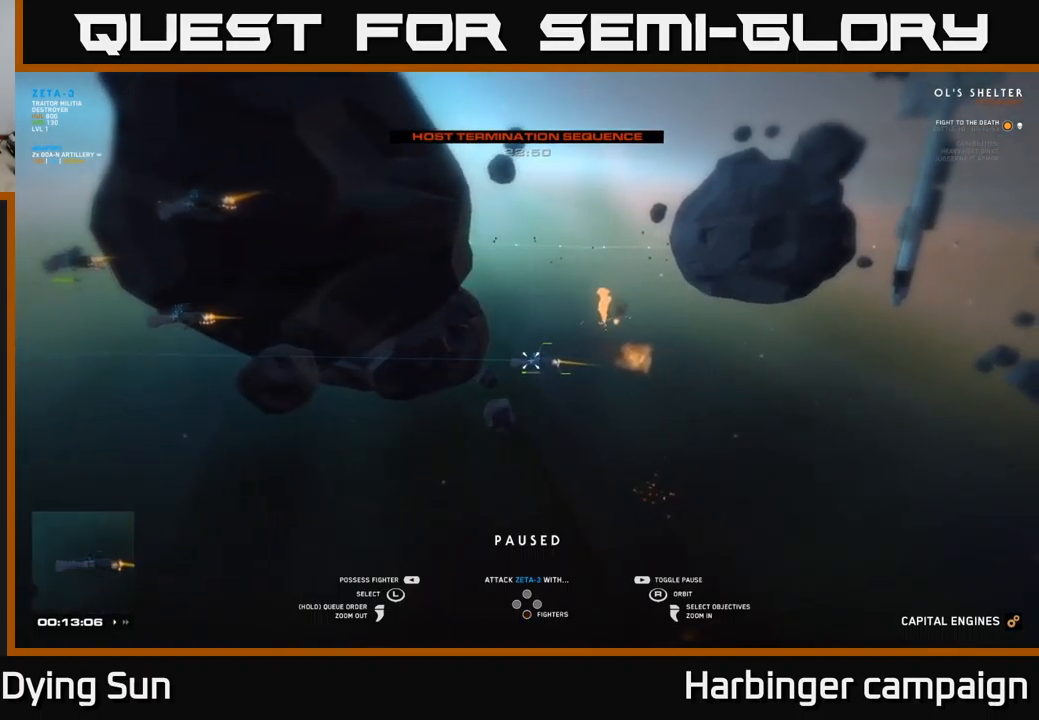
{"buttons": [], "left_stick": "center", "right_stick": "center", "events": []}
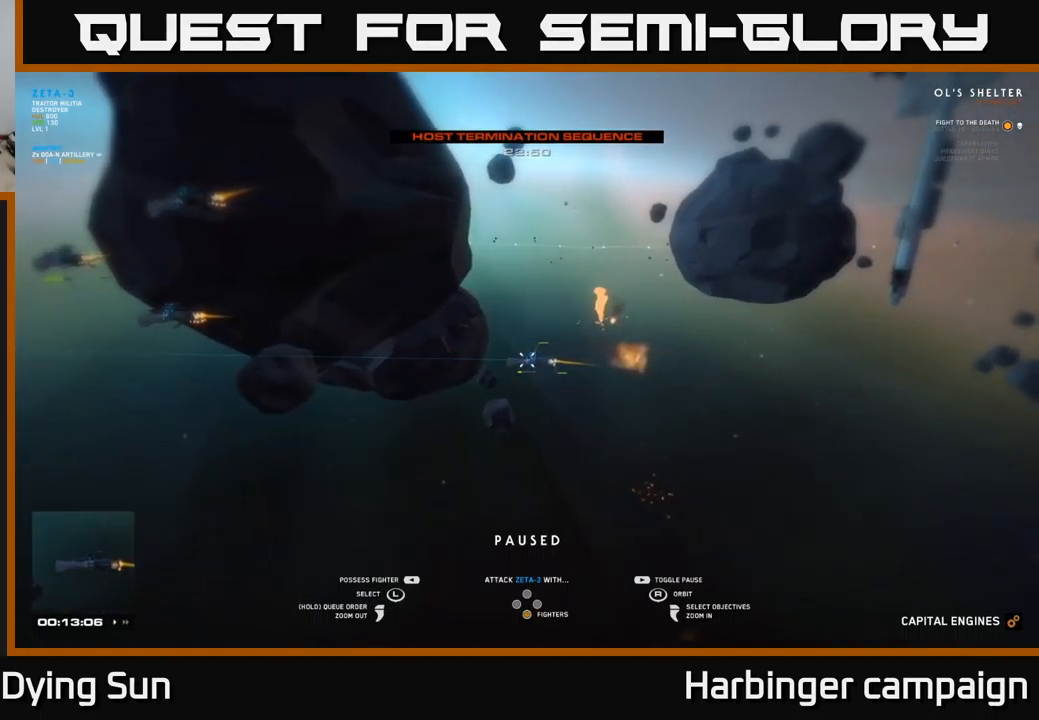
{"buttons": [], "left_stick": "center", "right_stick": "right", "events": [[133, "SELECT", "down"], [250, "SELECT", "up"], [500, "right_stick", "right"]]}
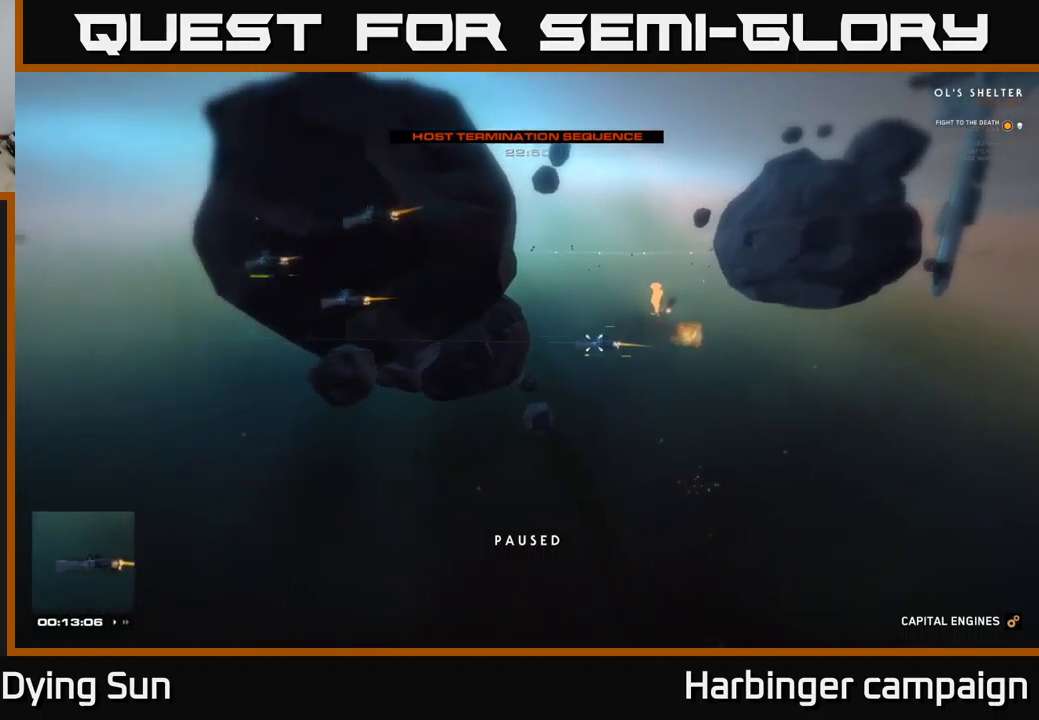
{"buttons": [], "left_stick": "down-right", "right_stick": "right", "events": [[283, "left_stick", "right"], [417, "left_stick", "down-right"]]}
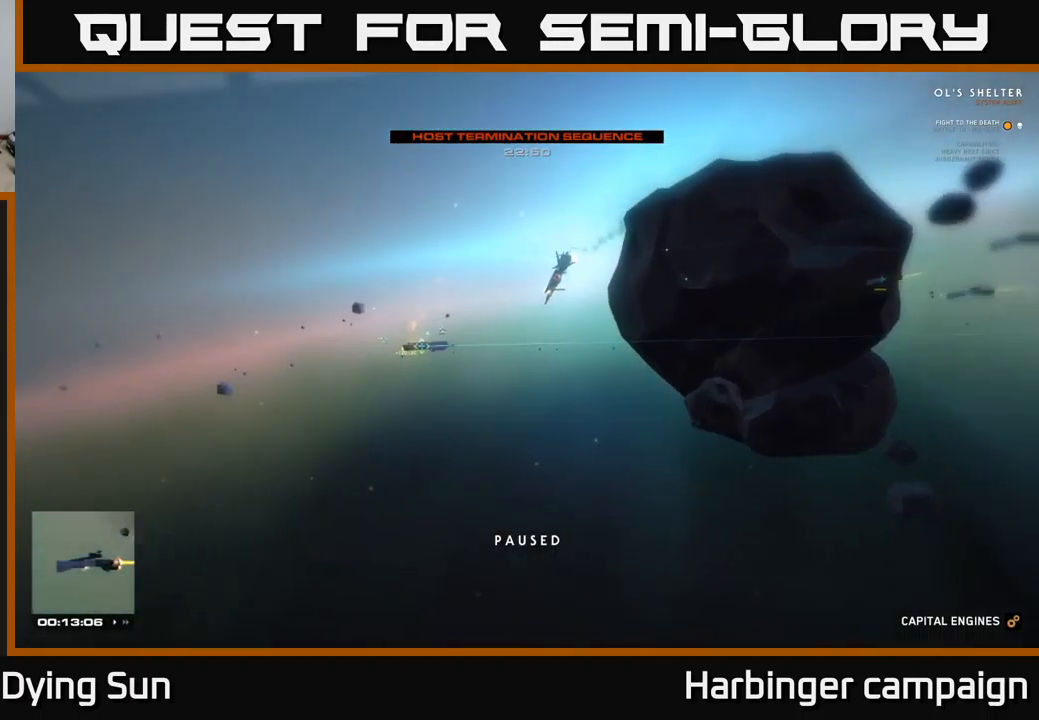
{"buttons": [], "left_stick": "down-right", "right_stick": "right", "events": []}
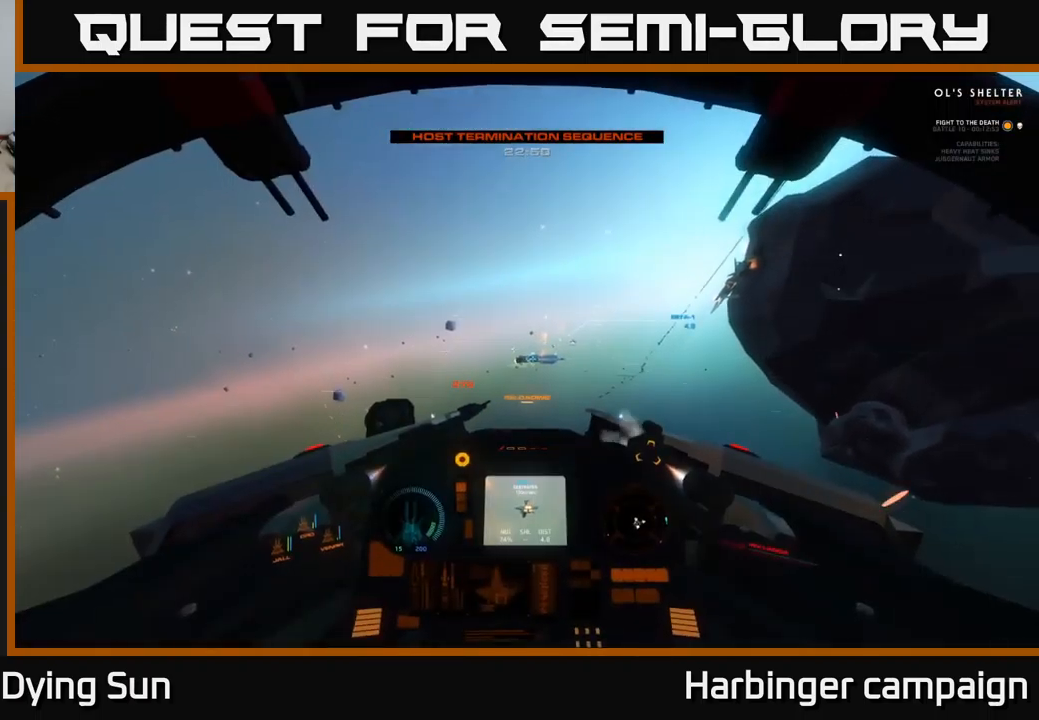
{"buttons": [], "left_stick": "down-right", "right_stick": "right", "events": []}
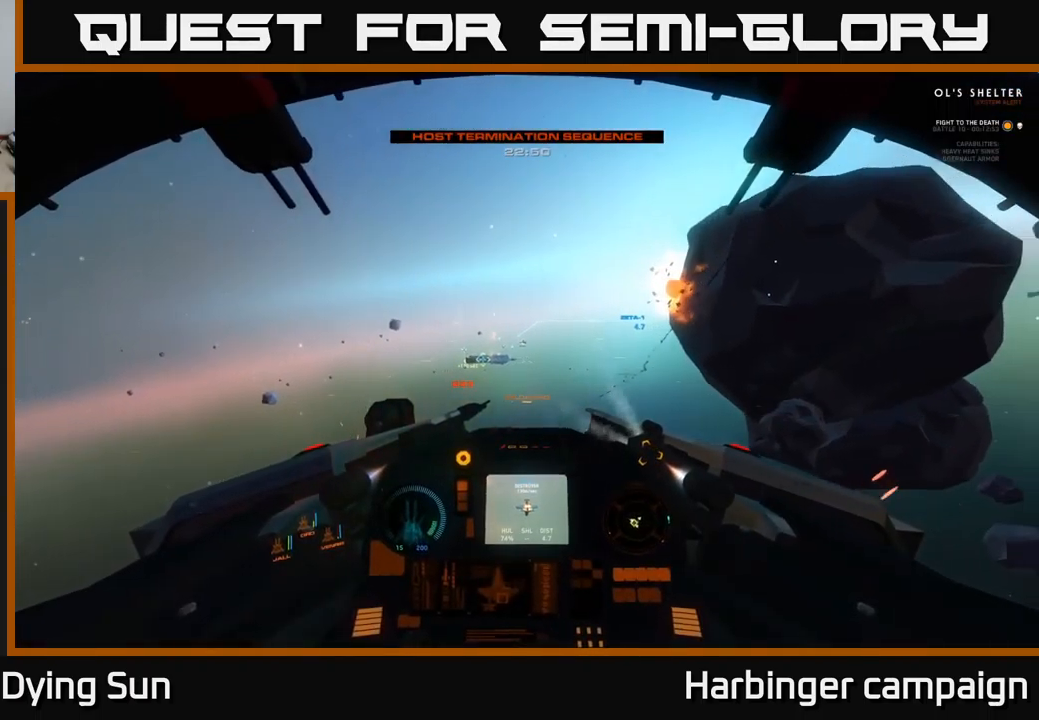
{"buttons": [], "left_stick": "center", "right_stick": "right", "events": [[367, "left_stick", "center"]]}
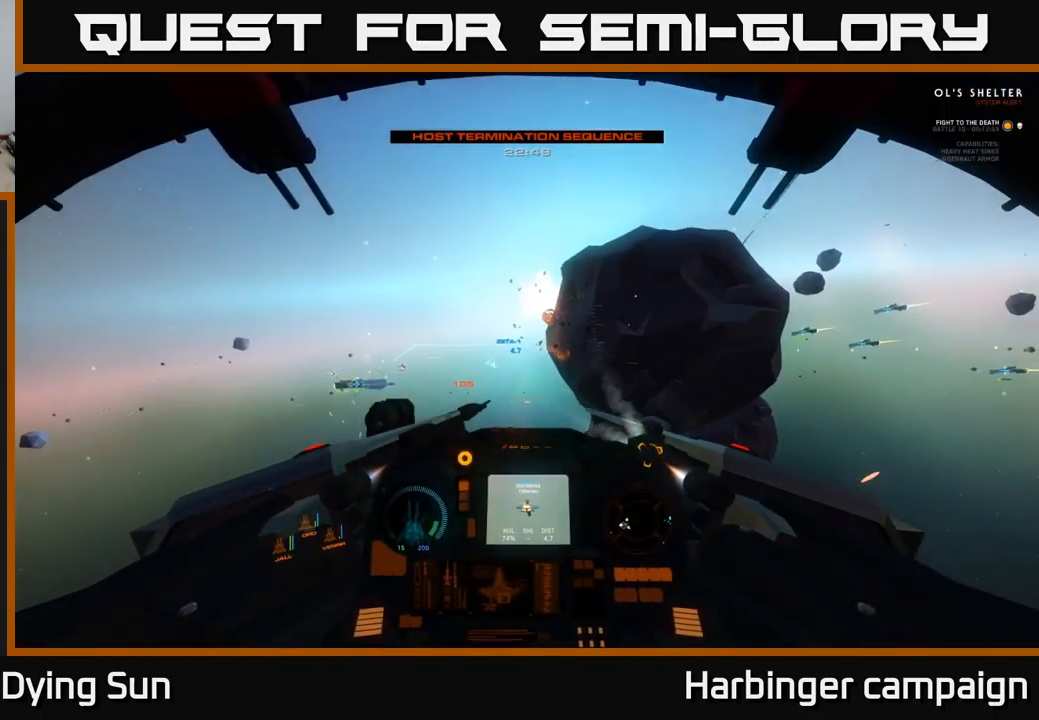
{"buttons": ["L2"], "left_stick": "center", "right_stick": "center", "events": [[200, "L2", "down"], [300, "right_stick", "center"]]}
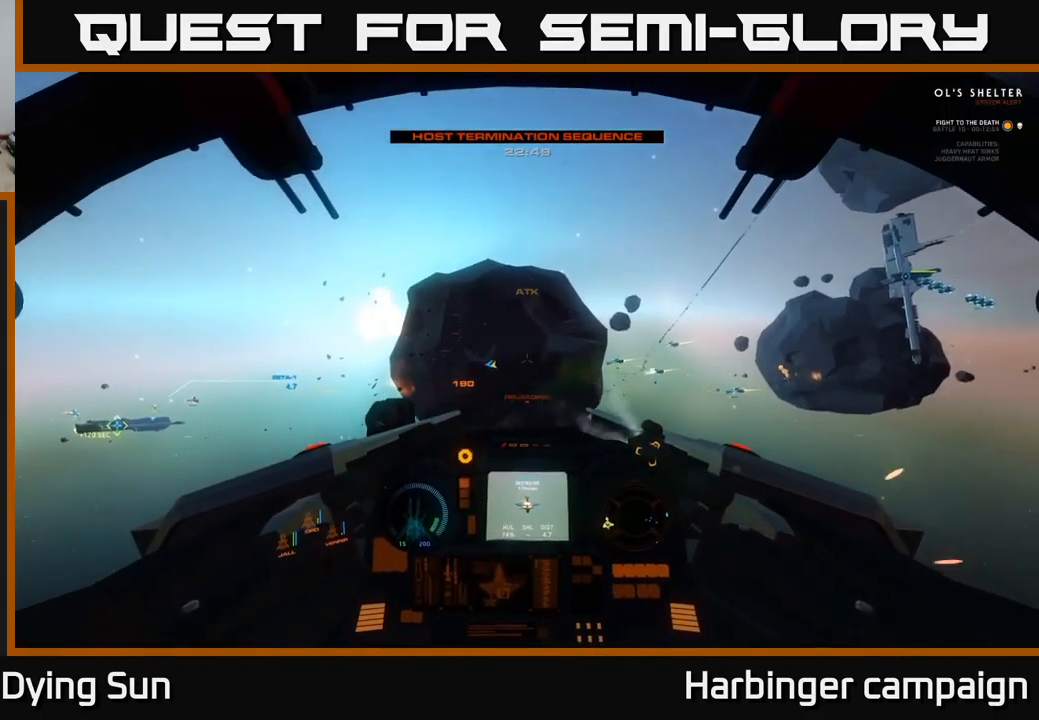
{"buttons": ["L2"], "left_stick": "center", "right_stick": "center", "events": [[167, "R1", "down"], [267, "R1", "up"], [333, "right_stick", "right"], [500, "right_stick", "center"]]}
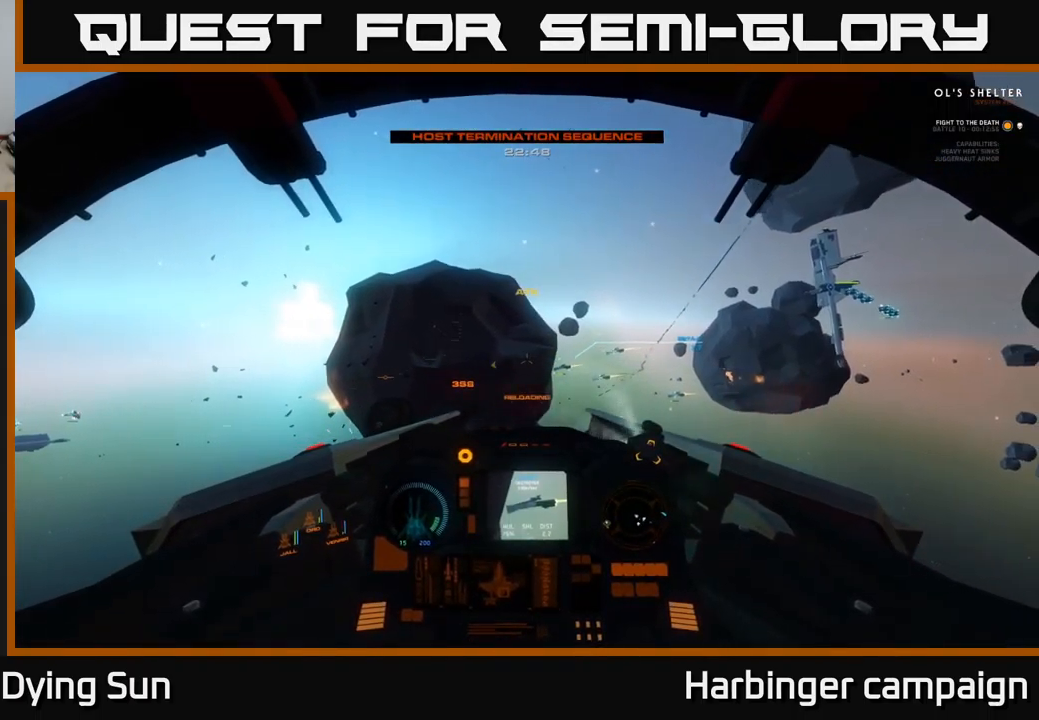
{"buttons": ["L2"], "left_stick": "center", "right_stick": "center", "events": [[433, "right_stick", "down-right"], [516, "right_stick", "center"]]}
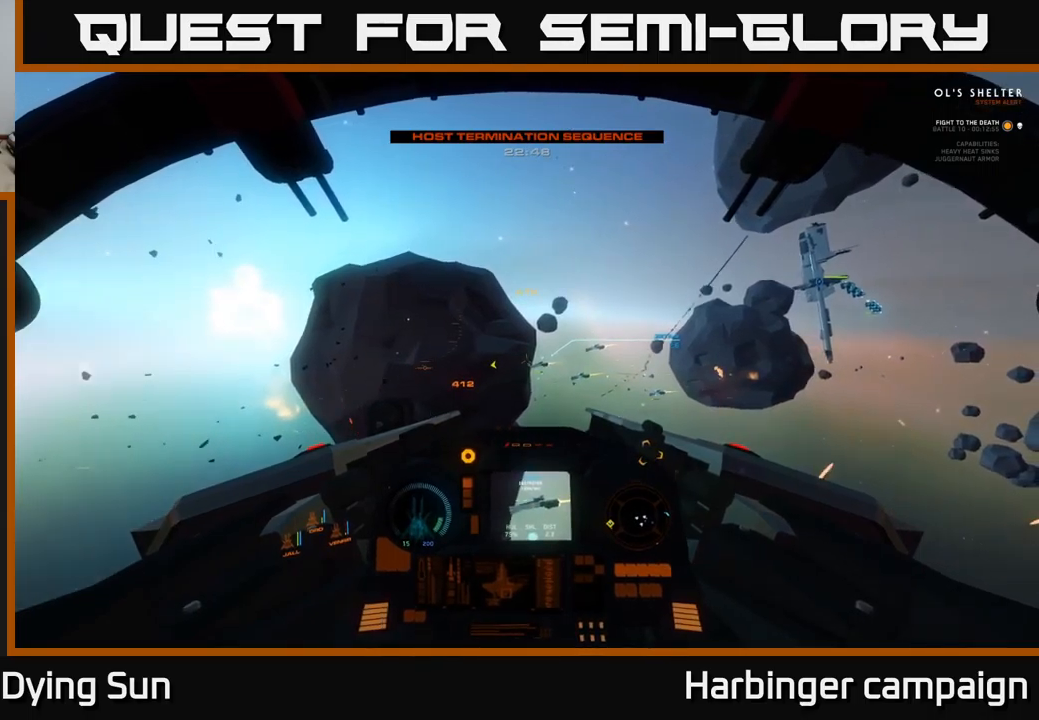
{"buttons": ["R2"], "left_stick": "center", "right_stick": "center", "events": [[233, "right_stick", "down-left"], [300, "right_stick", "center"], [467, "L2", "up"], [500, "R2", "down"]]}
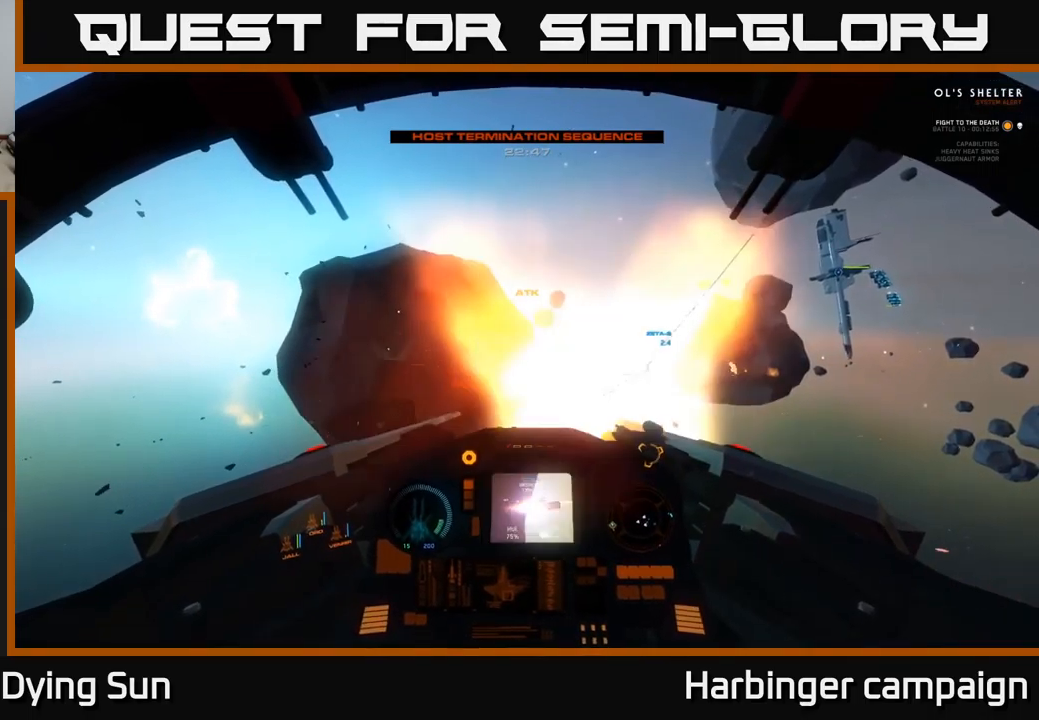
{"buttons": ["L2"], "left_stick": "center", "right_stick": "center", "events": [[67, "L2", "down"], [100, "R2", "up"], [200, "L2", "up"], [200, "right_stick", "up-left"], [300, "R2", "down"], [300, "right_stick", "center"], [400, "R2", "up"], [433, "L2", "down"]]}
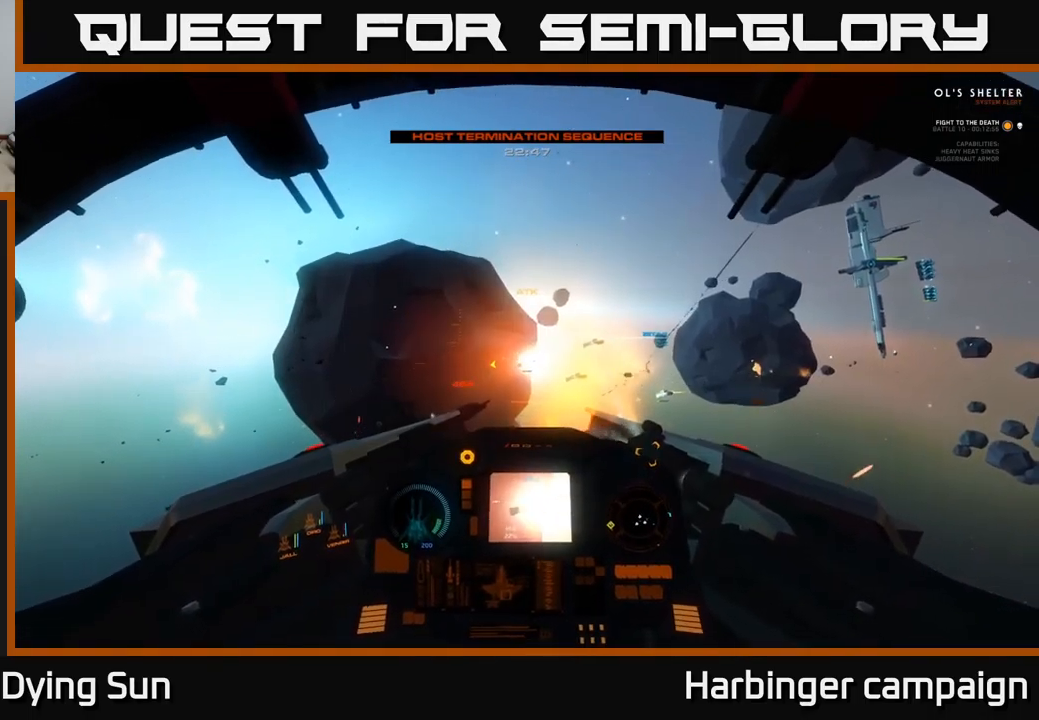
{"buttons": ["L2"], "left_stick": "left", "right_stick": "left", "events": [[33, "L2", "up"], [33, "right_stick", "down-right"], [150, "right_stick", "center"], [183, "L2", "down"], [283, "Y", "down"], [367, "Y", "up"], [417, "left_stick", "left"], [500, "right_stick", "left"]]}
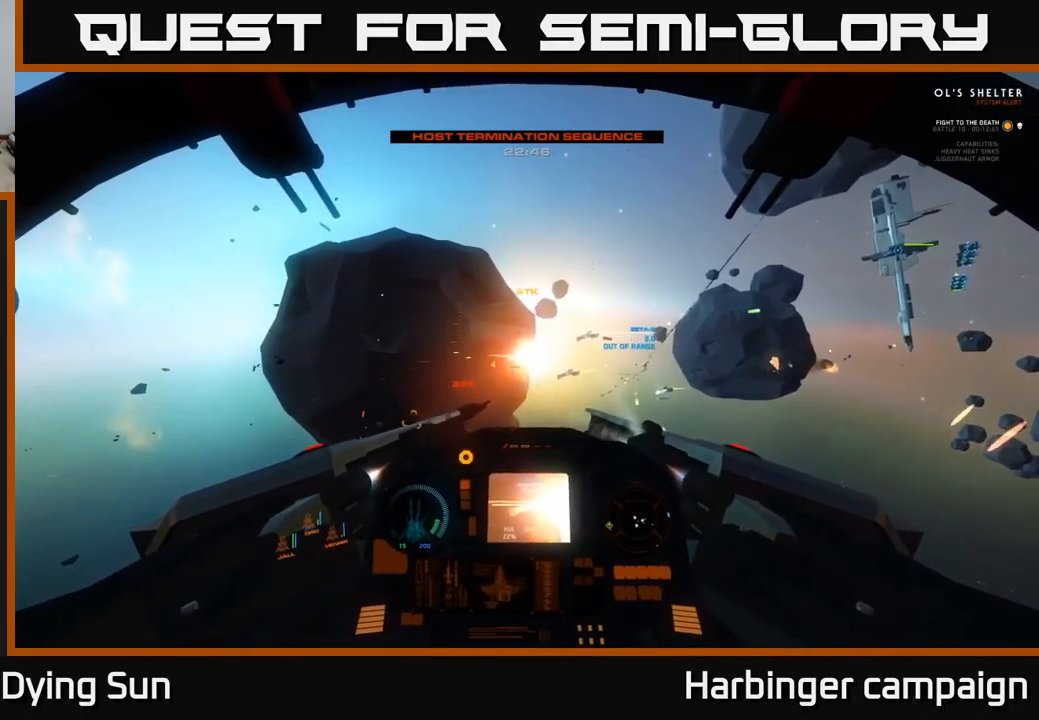
{"buttons": ["L2"], "left_stick": "center", "right_stick": "left", "events": [[67, "left_stick", "center"], [100, "right_stick", "center"], [367, "right_stick", "down-left"], [450, "right_stick", "left"]]}
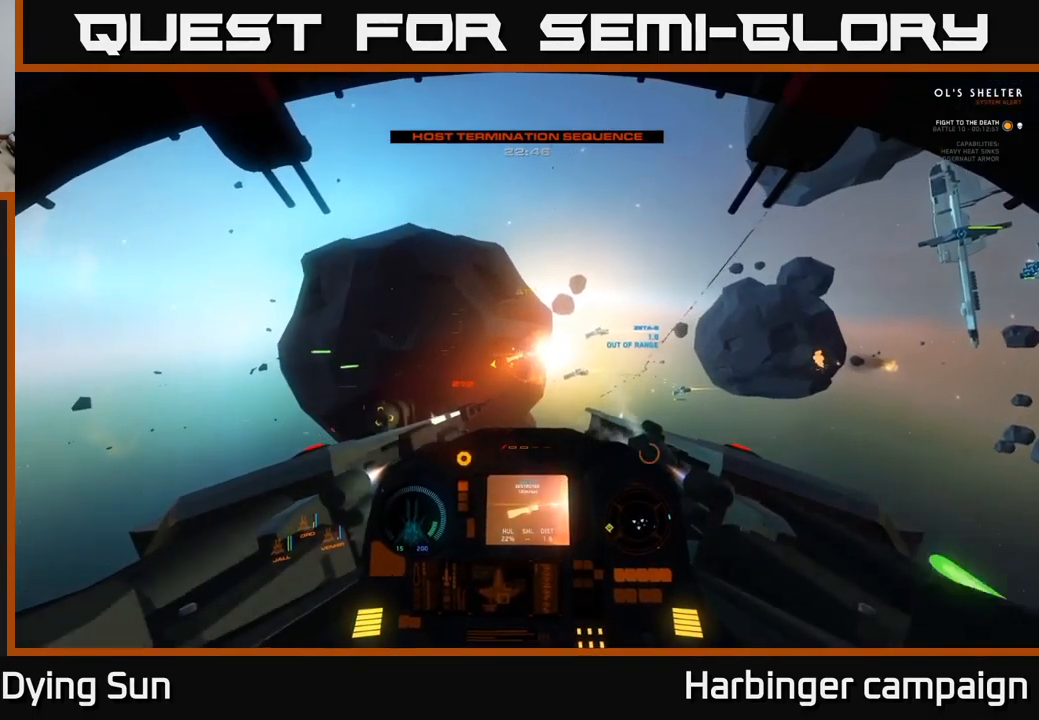
{"buttons": ["L2"], "left_stick": "center", "right_stick": "center", "events": [[67, "right_stick", "center"], [250, "right_stick", "up-left"], [367, "right_stick", "center"]]}
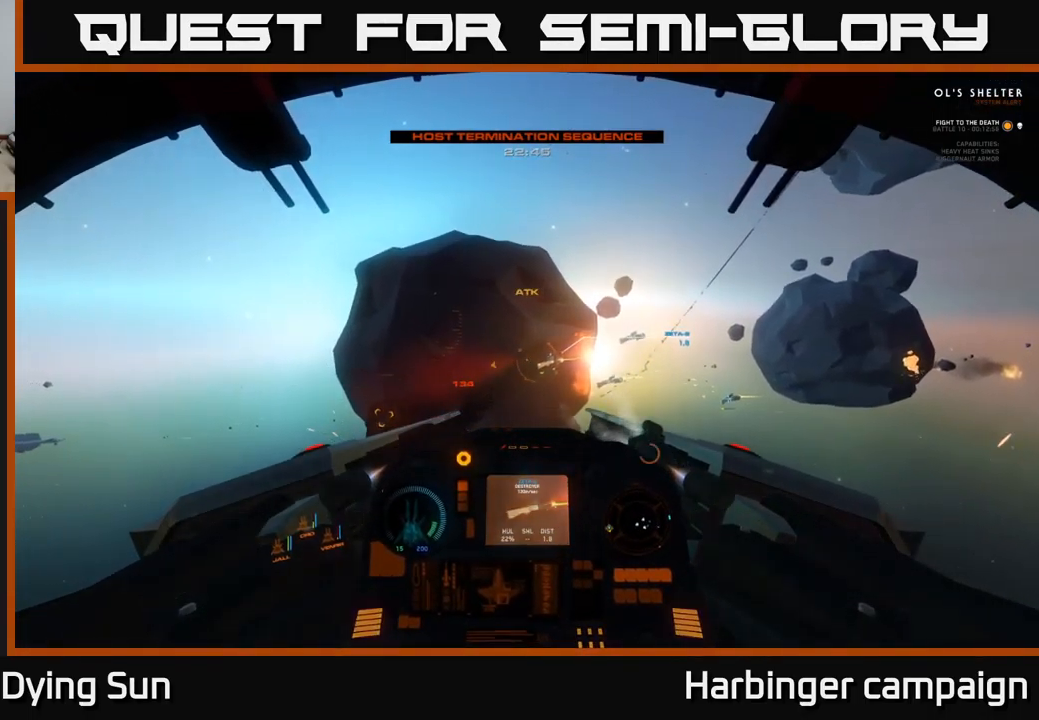
{"buttons": ["L2"], "left_stick": "center", "right_stick": "center", "events": [[133, "right_stick", "down"], [217, "L2", "up"], [233, "right_stick", "center"], [267, "L2", "down"]]}
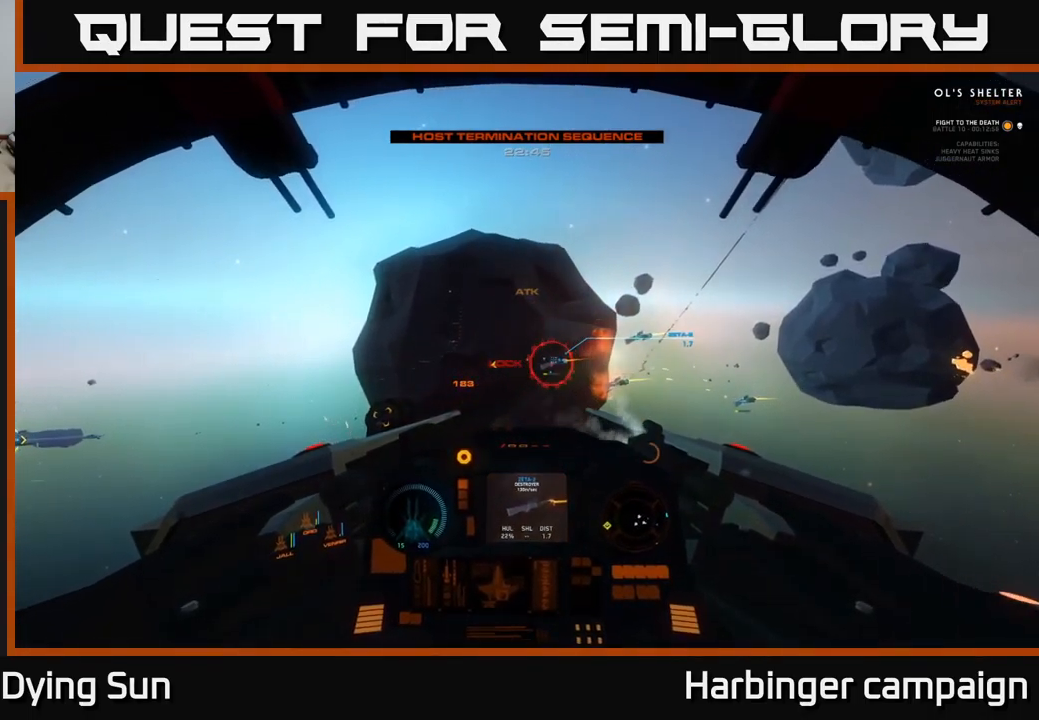
{"buttons": ["L2"], "left_stick": "center", "right_stick": "down-left", "events": [[117, "R2", "down"], [233, "R2", "up"], [267, "L2", "up"], [333, "R2", "down"], [383, "L2", "down"], [450, "R2", "up"], [467, "right_stick", "down-left"]]}
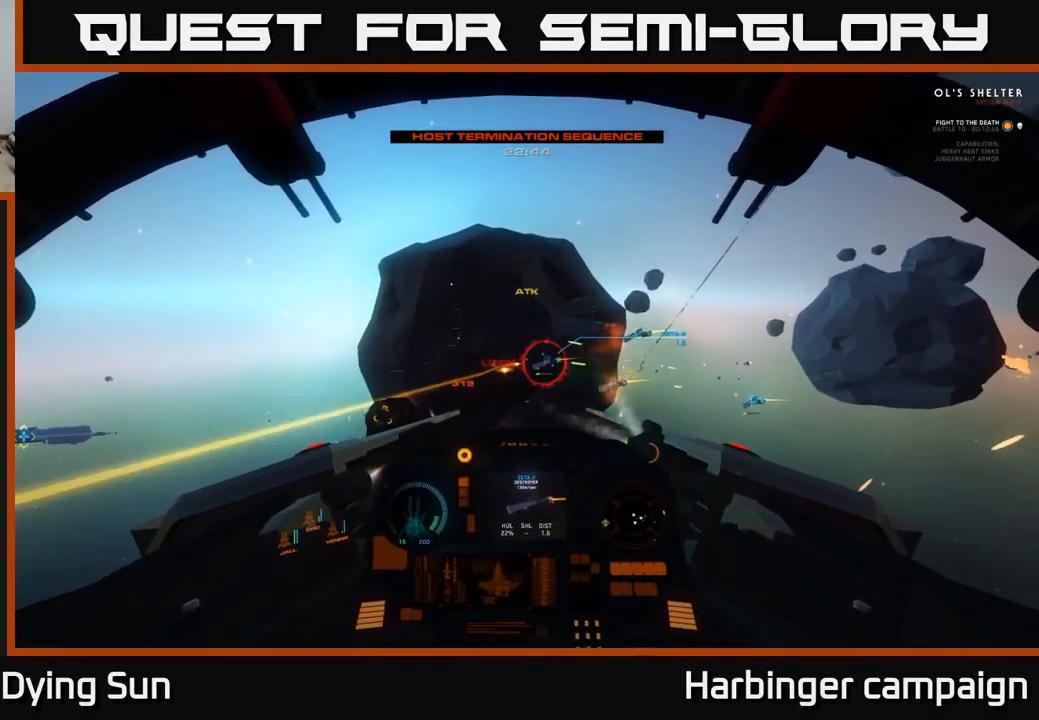
{"buttons": [], "left_stick": "center", "right_stick": "center", "events": [[17, "L2", "up"], [67, "R2", "down"], [100, "L2", "down"], [117, "right_stick", "center"], [167, "R2", "up"], [267, "L2", "up"], [300, "R2", "down"], [383, "L2", "down"], [433, "R2", "up"], [500, "L2", "up"]]}
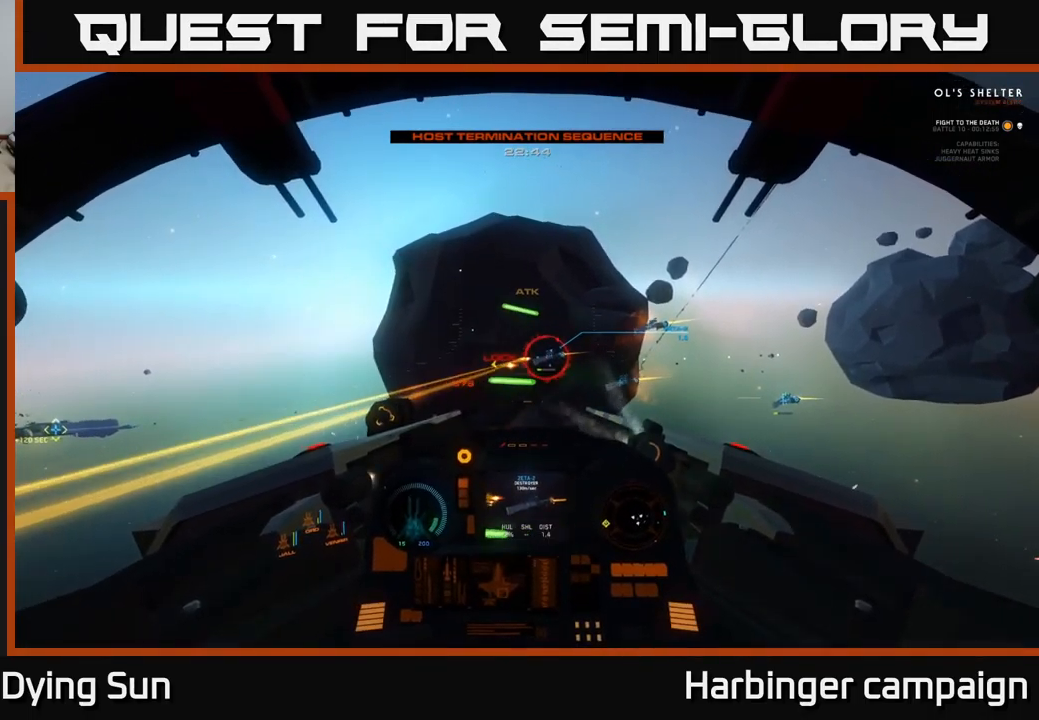
{"buttons": ["R2"], "left_stick": "center", "right_stick": "left", "events": [[17, "right_stick", "left"], [33, "R2", "down"], [117, "L2", "down"], [150, "R2", "up"], [167, "right_stick", "center"], [250, "L2", "up"], [267, "R2", "down"], [417, "R2", "up"], [433, "right_stick", "left"], [500, "R2", "down"]]}
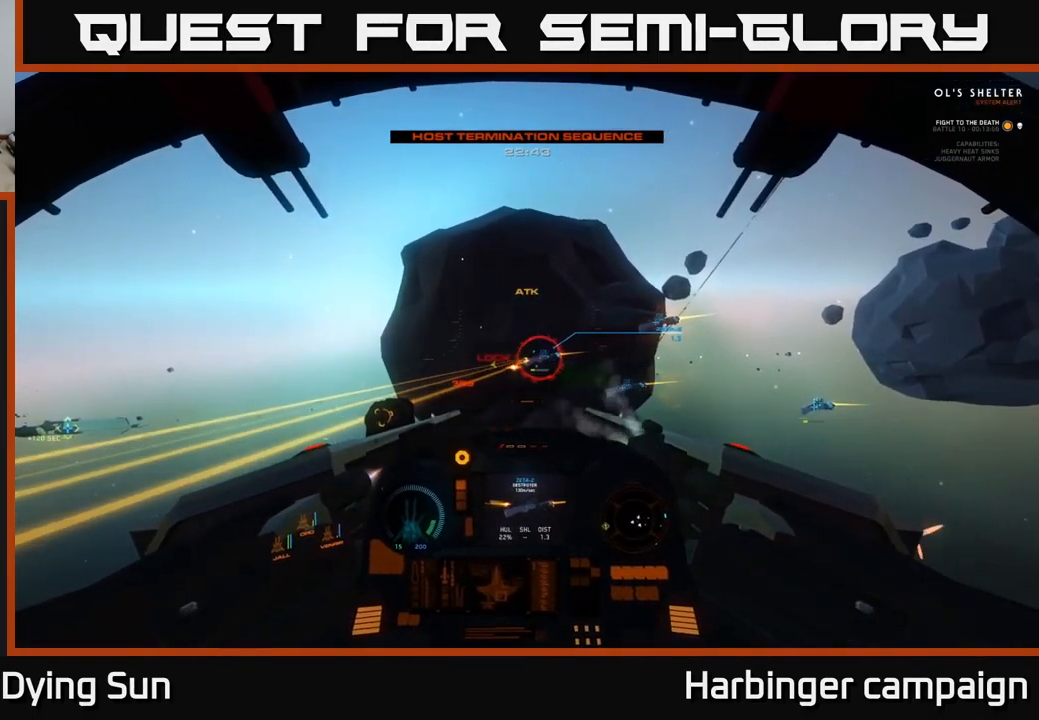
{"buttons": ["R2"], "left_stick": "down", "right_stick": "center", "events": [[117, "R2", "up"], [167, "right_stick", "center"], [217, "left_stick", "down-left"], [250, "R2", "down"], [384, "R2", "up"], [384, "left_stick", "center"], [484, "R2", "down"], [484, "left_stick", "down"]]}
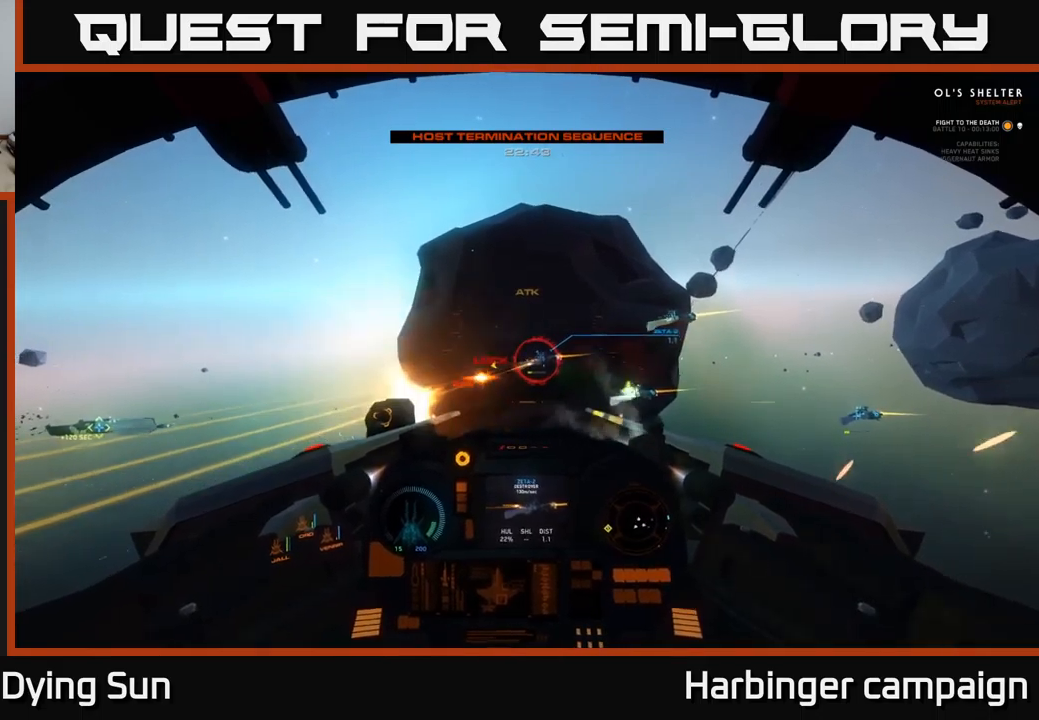
{"buttons": [], "left_stick": "center", "right_stick": "down-right", "events": [[17, "right_stick", "down-left"], [117, "R2", "up"], [117, "right_stick", "center"], [150, "left_stick", "center"], [217, "R2", "down"], [300, "left_stick", "down"], [350, "R2", "up"], [367, "right_stick", "down-right"], [500, "left_stick", "center"]]}
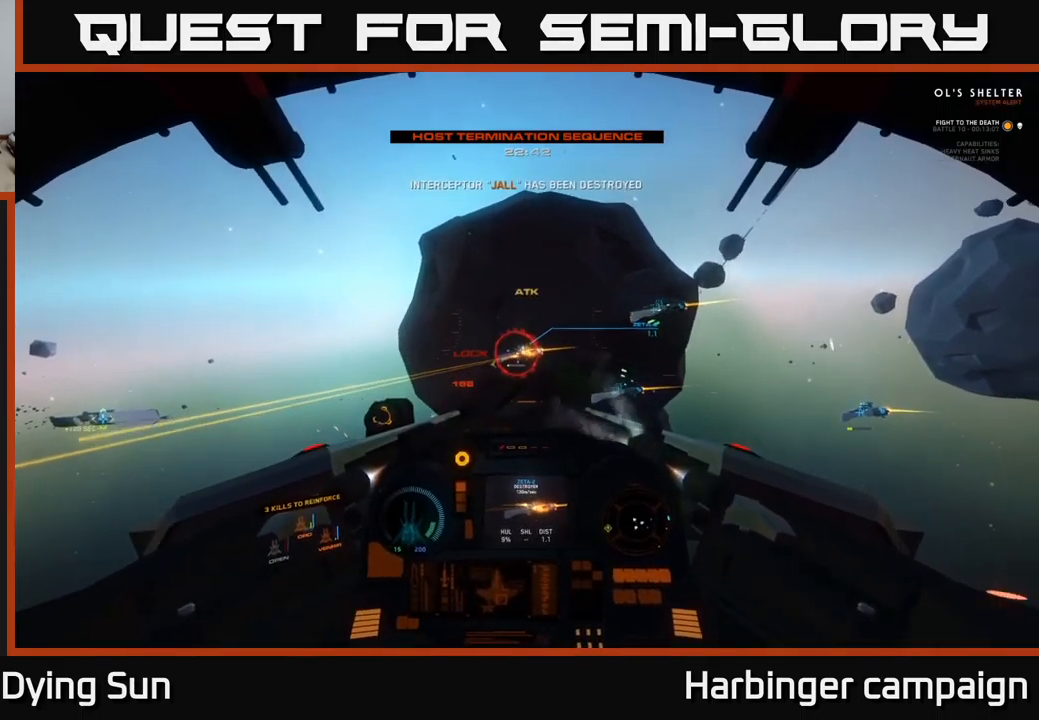
{"buttons": ["L2"], "left_stick": "center", "right_stick": "down", "events": [[67, "right_stick", "center"], [134, "Y", "down"], [217, "Y", "up"], [350, "L2", "down"], [384, "right_stick", "down"]]}
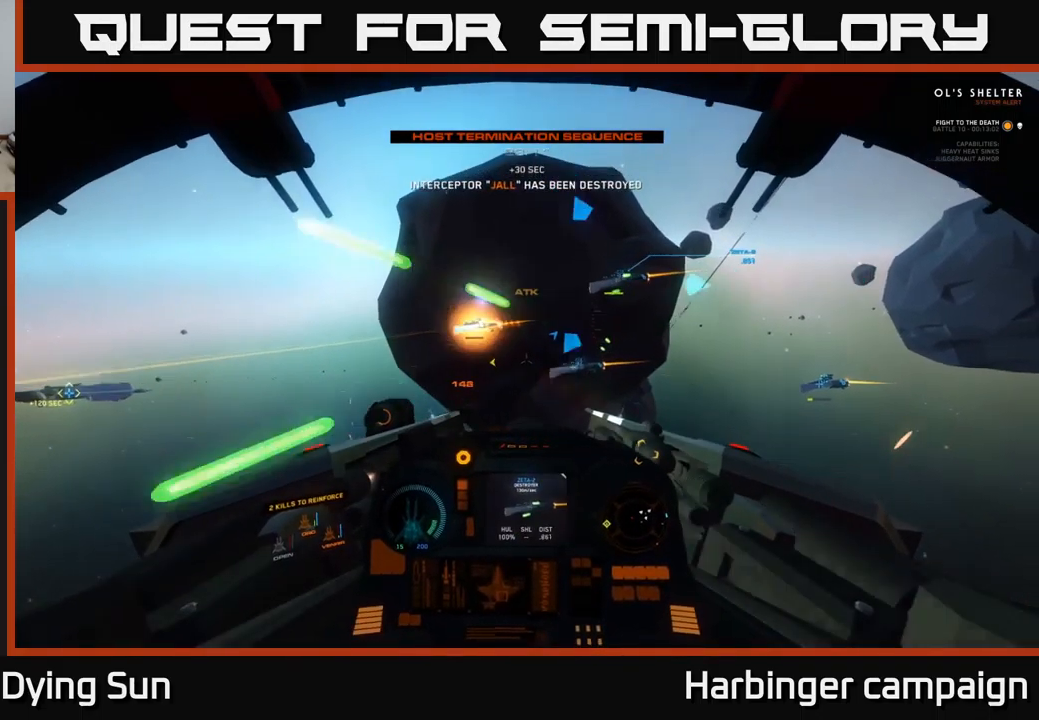
{"buttons": [], "left_stick": "center", "right_stick": "center", "events": [[17, "L2", "up"], [67, "right_stick", "center"], [184, "L2", "down"], [234, "right_stick", "up"], [400, "right_stick", "center"], [417, "R1", "down"], [434, "L2", "up"], [500, "R1", "up"]]}
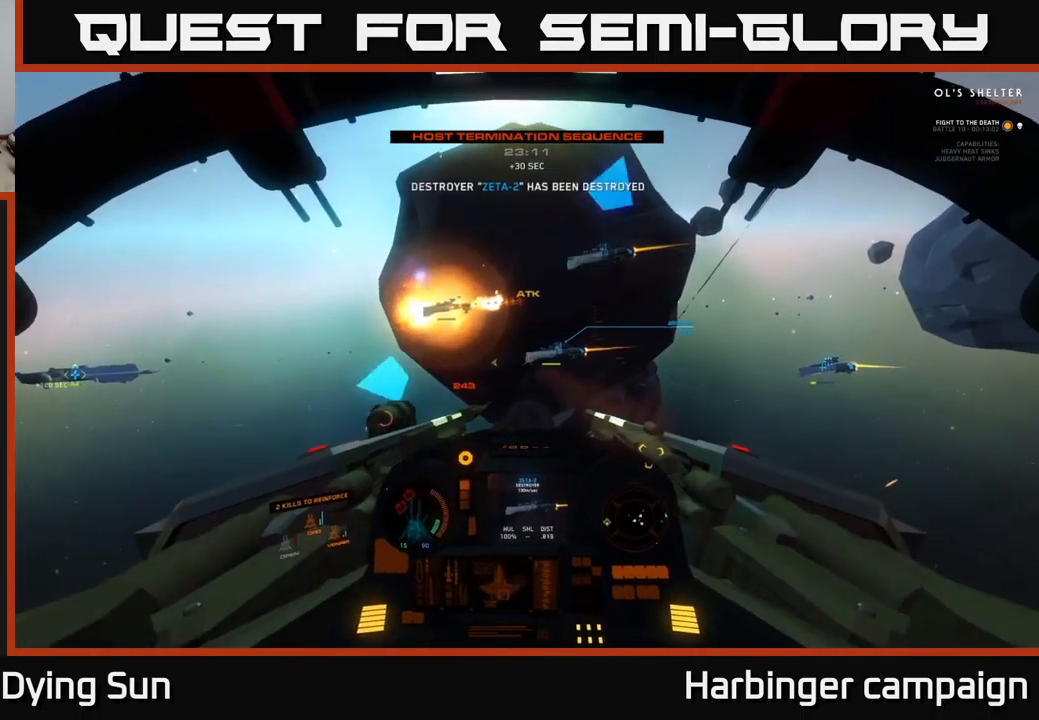
{"buttons": [], "left_stick": "center", "right_stick": "center", "events": [[284, "right_stick", "up-left"], [334, "left_stick", "left"], [400, "right_stick", "center"], [450, "left_stick", "center"]]}